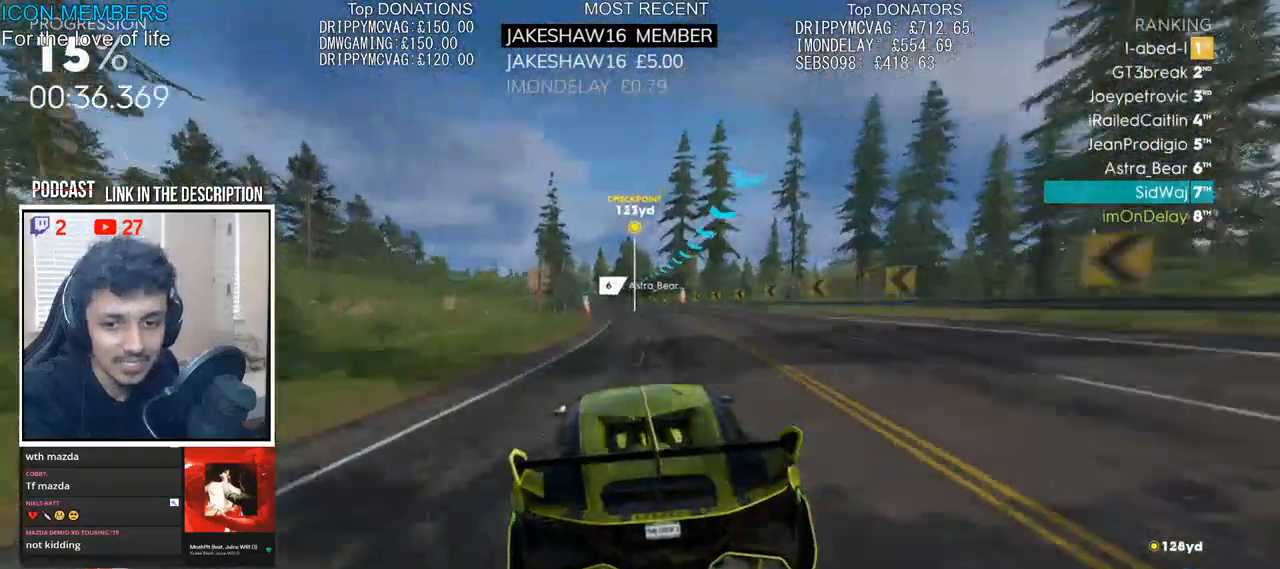
Gameplay with a controller (PlayStation layout); each line is a JSON object with the inputs held at the frame after it (dt_ms = milliseconds from this image to that frame). "events" lists button and stick changes between this image and that frame as [ms after this image, input, new state], when the widget could be followed in between.
{"dt_ms": 500, "buttons": ["R2"], "left_stick": "center", "right_stick": "center", "events": [[83, "left_stick", "center"]]}
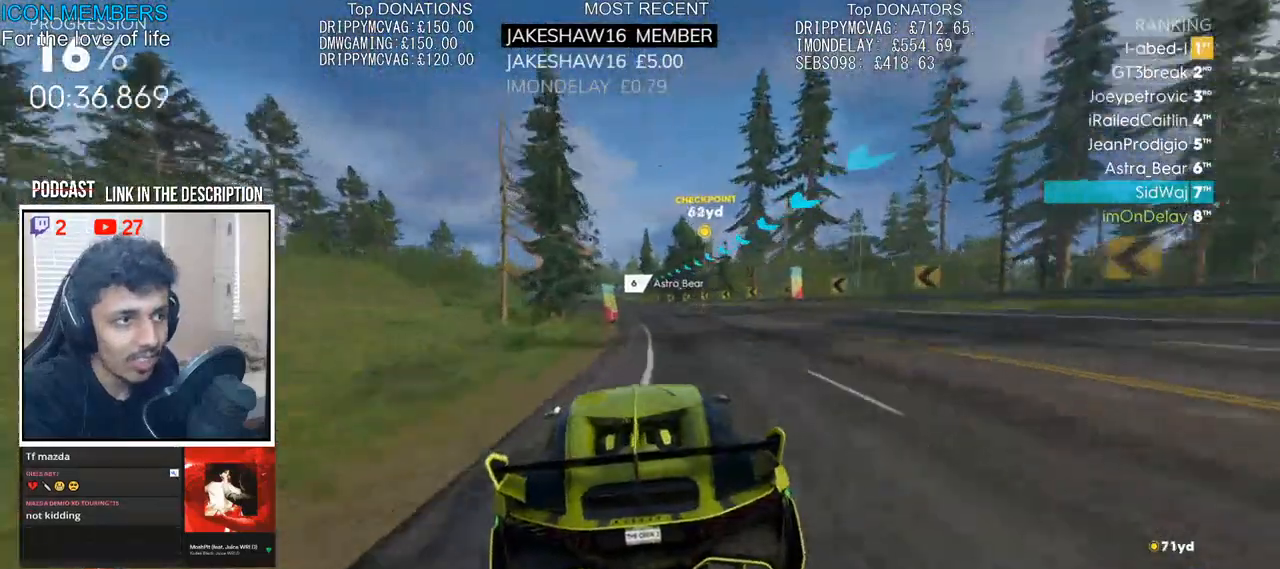
{"dt_ms": 500, "buttons": ["R2"], "left_stick": "left", "right_stick": "center", "events": [[183, "left_stick", "left"]]}
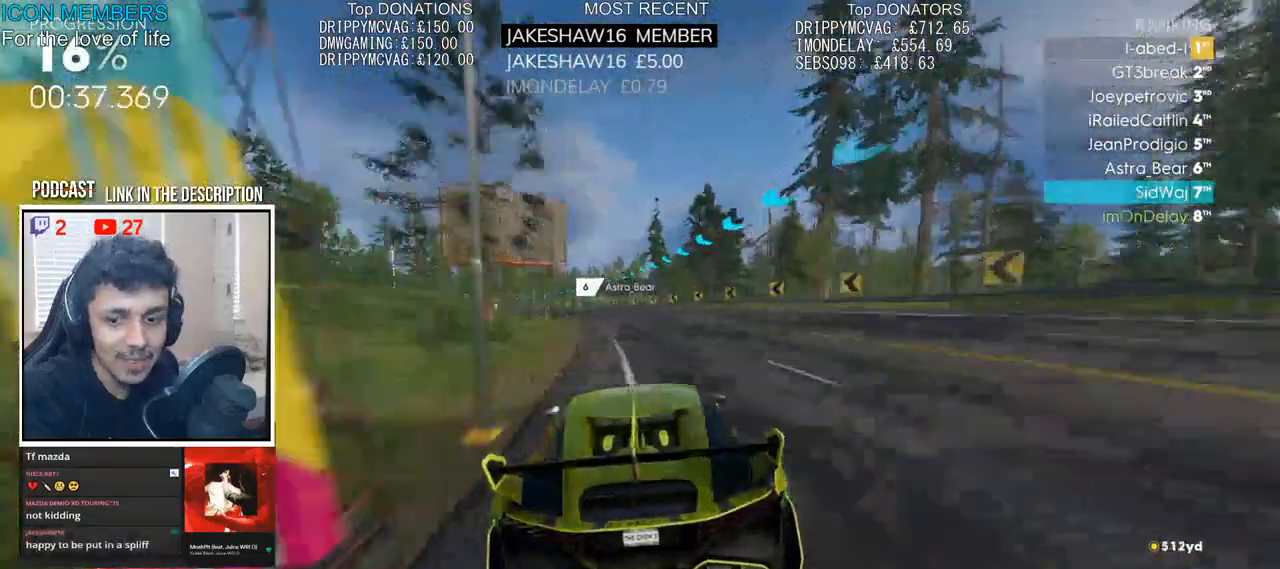
{"dt_ms": 500, "buttons": ["R2"], "left_stick": "center", "right_stick": "center", "events": [[133, "left_stick", "center"], [183, "left_stick", "left"], [300, "left_stick", "center"], [400, "left_stick", "left"], [467, "left_stick", "center"]]}
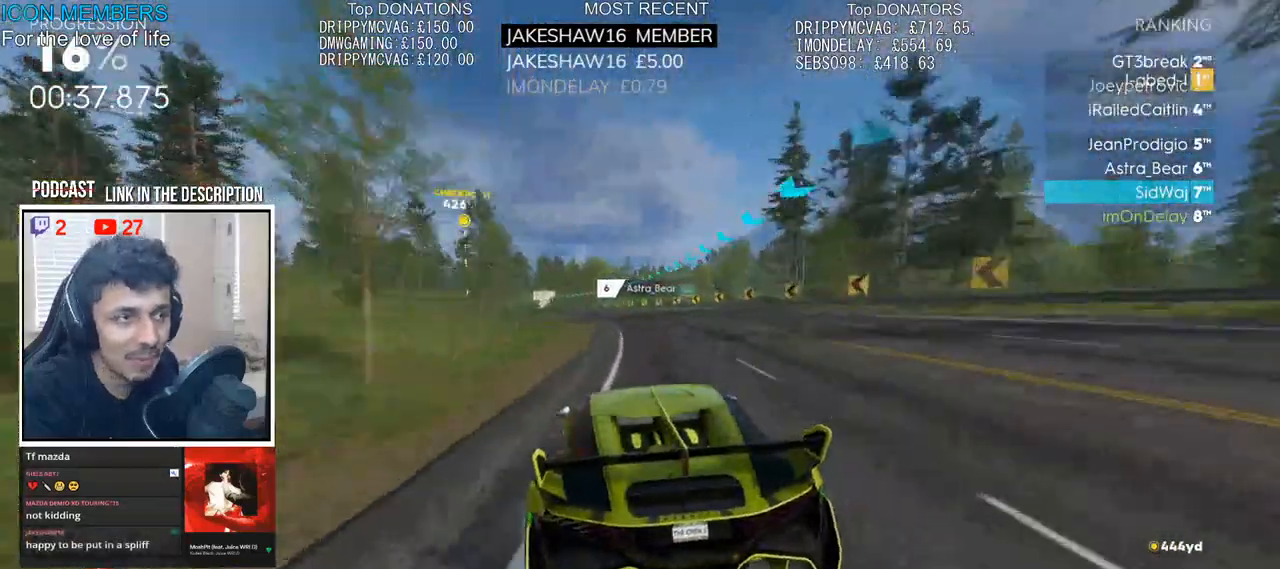
{"dt_ms": 500, "buttons": ["R2"], "left_stick": "center", "right_stick": "center", "events": [[83, "left_stick", "right"], [217, "left_stick", "left"], [400, "left_stick", "center"]]}
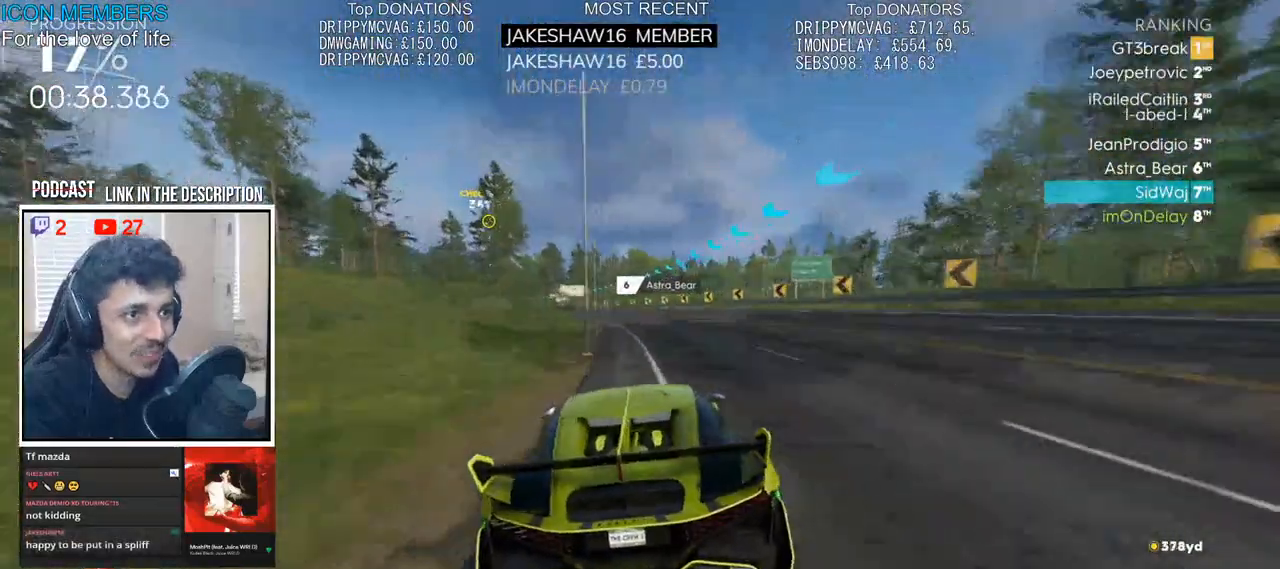
{"dt_ms": 500, "buttons": ["R2"], "left_stick": "left", "right_stick": "center", "events": [[17, "left_stick", "left"], [250, "left_stick", "center"], [350, "left_stick", "left"]]}
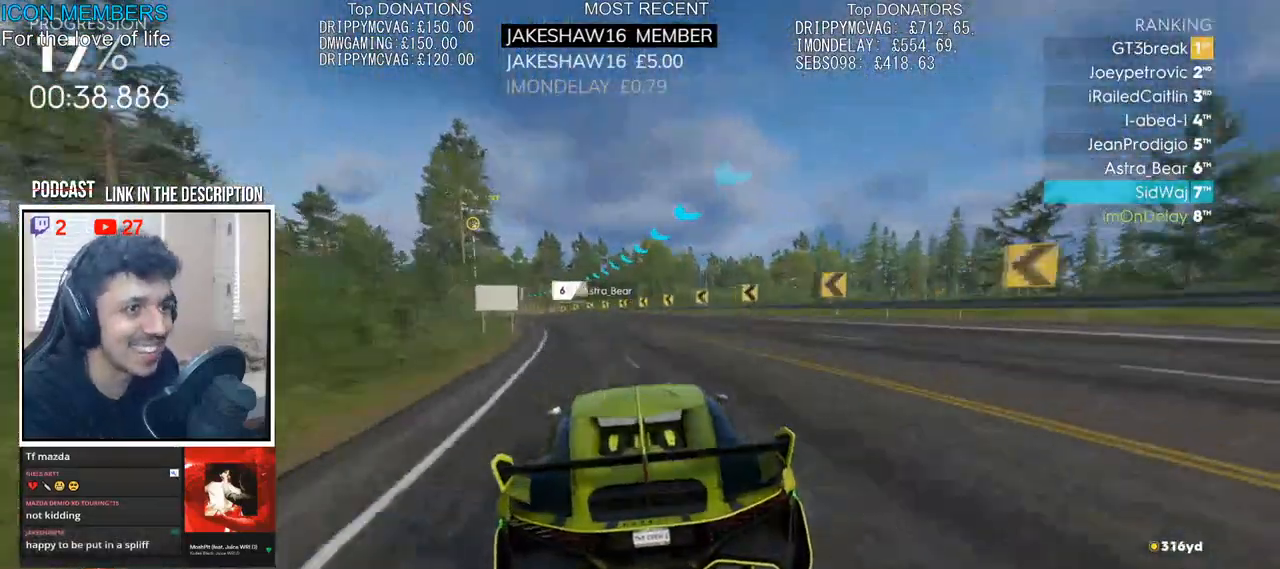
{"dt_ms": 500, "buttons": ["R2"], "left_stick": "left", "right_stick": "center", "events": [[333, "left_stick", "center"], [483, "left_stick", "left"]]}
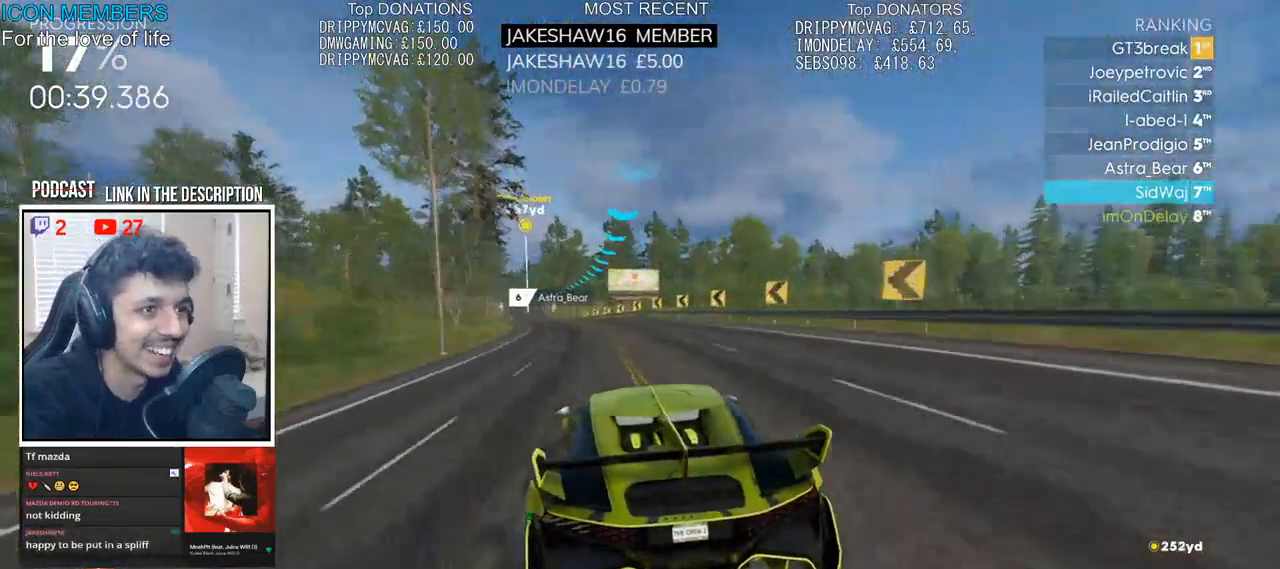
{"dt_ms": 500, "buttons": ["CROSS", "R2"], "left_stick": "center", "right_stick": "center", "events": [[200, "left_stick", "center"], [267, "left_stick", "left"], [417, "left_stick", "center"], [450, "CROSS", "down"]]}
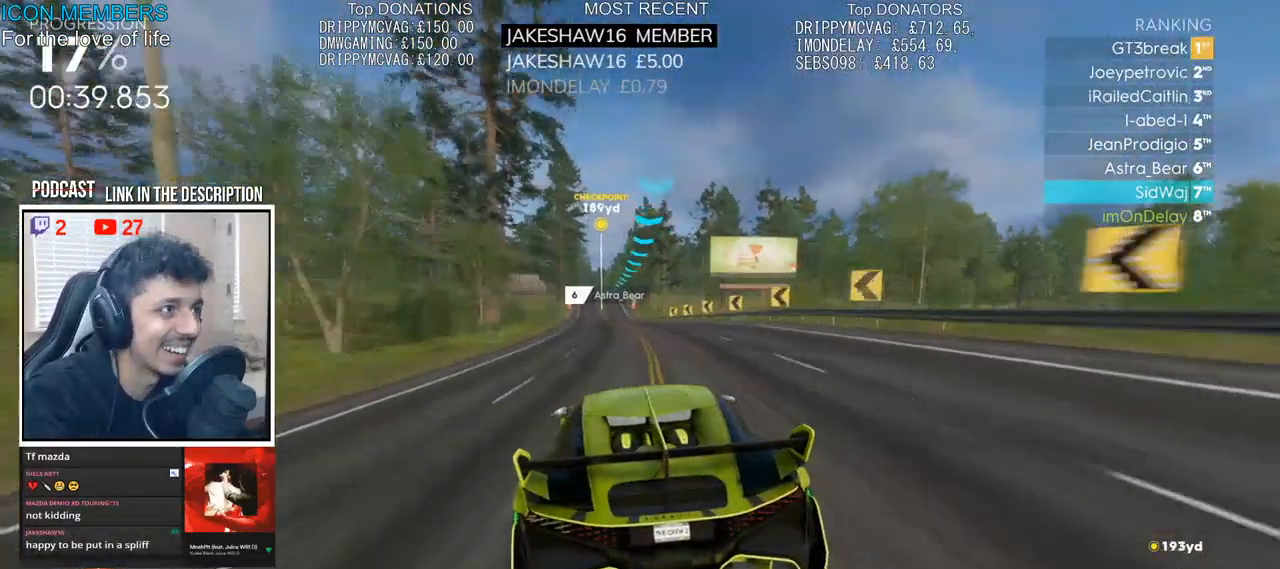
{"dt_ms": 500, "buttons": ["CROSS", "R2"], "left_stick": "center", "right_stick": "center", "events": [[233, "left_stick", "right"], [383, "left_stick", "center"]]}
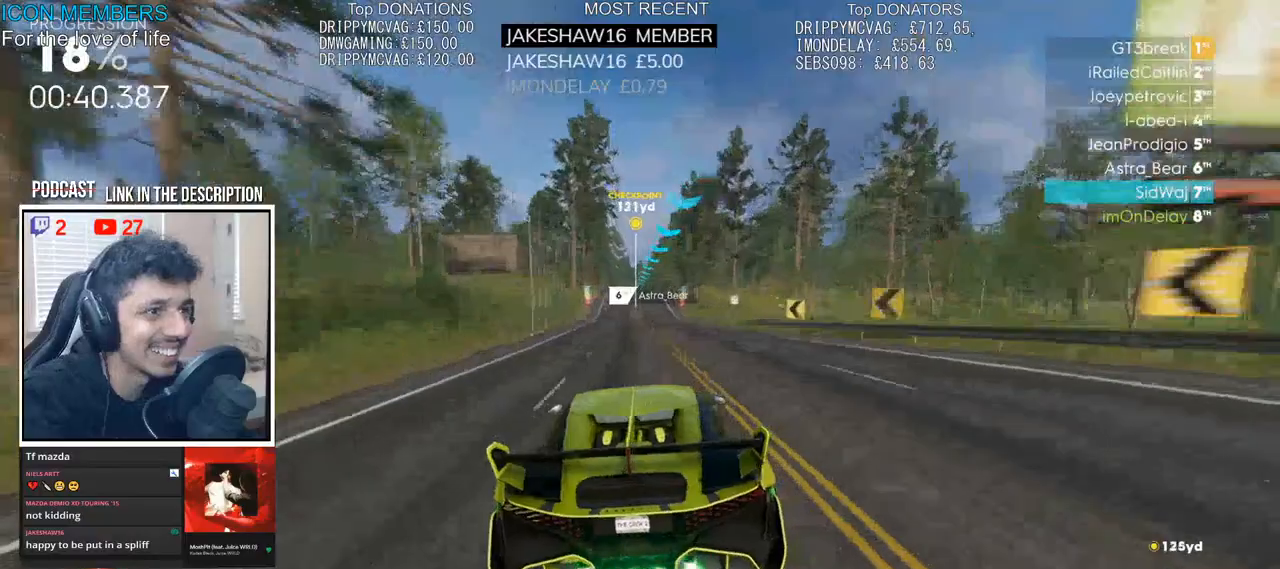
{"dt_ms": 500, "buttons": ["R2"], "left_stick": "center", "right_stick": "center", "events": [[183, "left_stick", "left"], [367, "left_stick", "center"], [467, "CROSS", "up"]]}
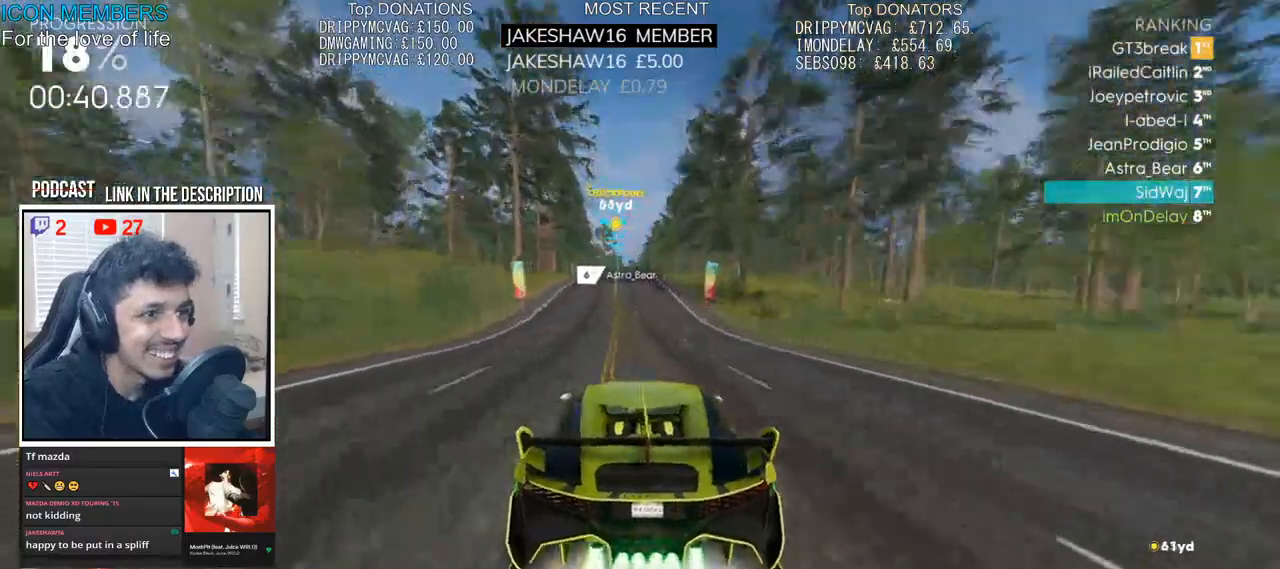
{"dt_ms": 500, "buttons": ["CROSS", "R2"], "left_stick": "center", "right_stick": "center", "events": [[500, "CROSS", "down"]]}
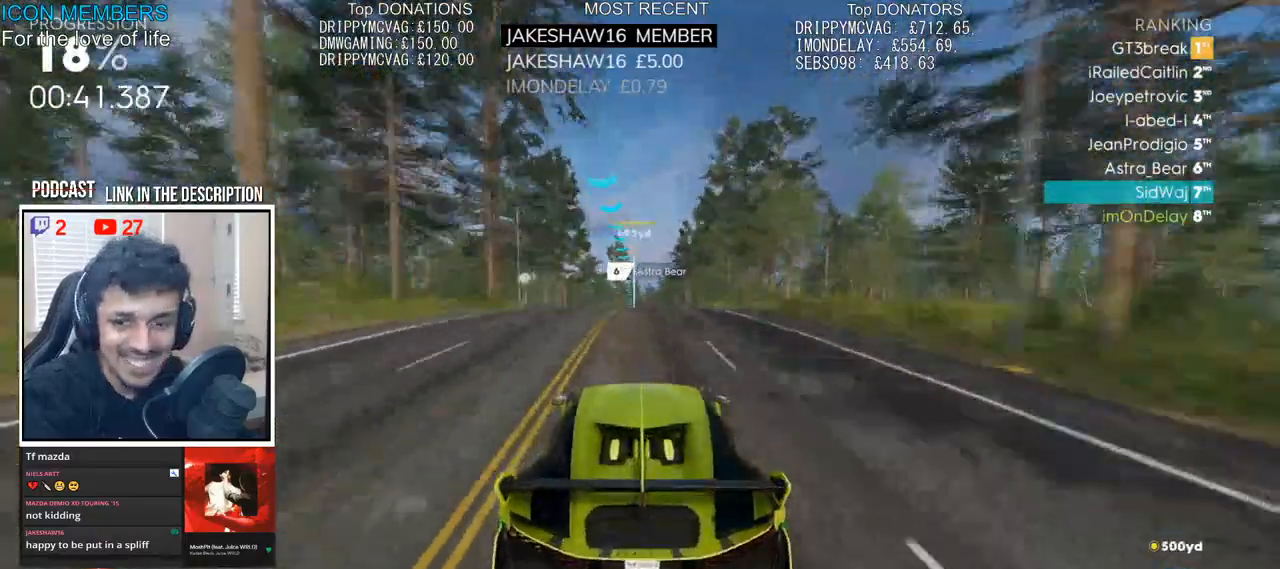
{"dt_ms": 1000, "buttons": ["R2"], "left_stick": "center", "right_stick": "center"}
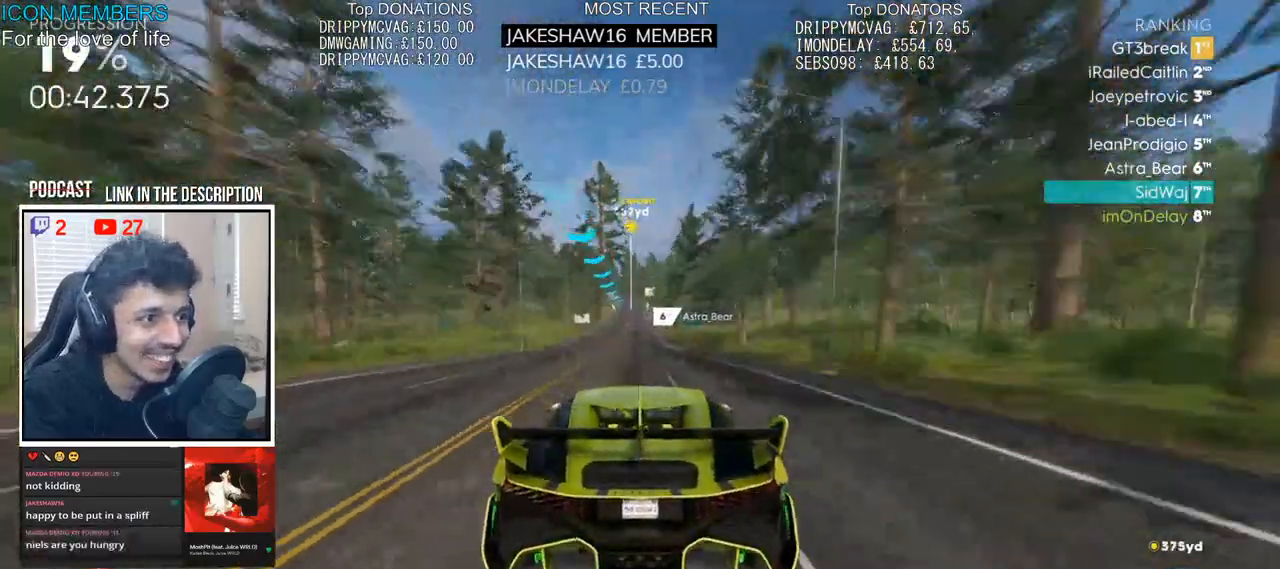
{"dt_ms": 500, "buttons": ["R2"], "left_stick": "center", "right_stick": "center", "events": []}
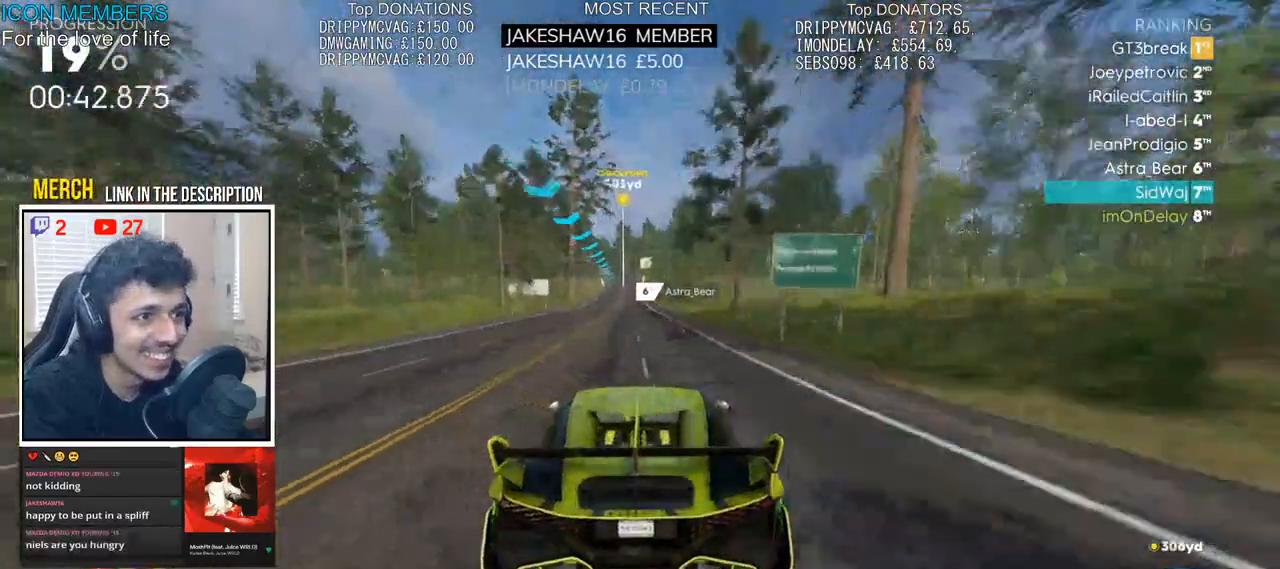
{"dt_ms": 500, "buttons": ["R2"], "left_stick": "center", "right_stick": "center", "events": []}
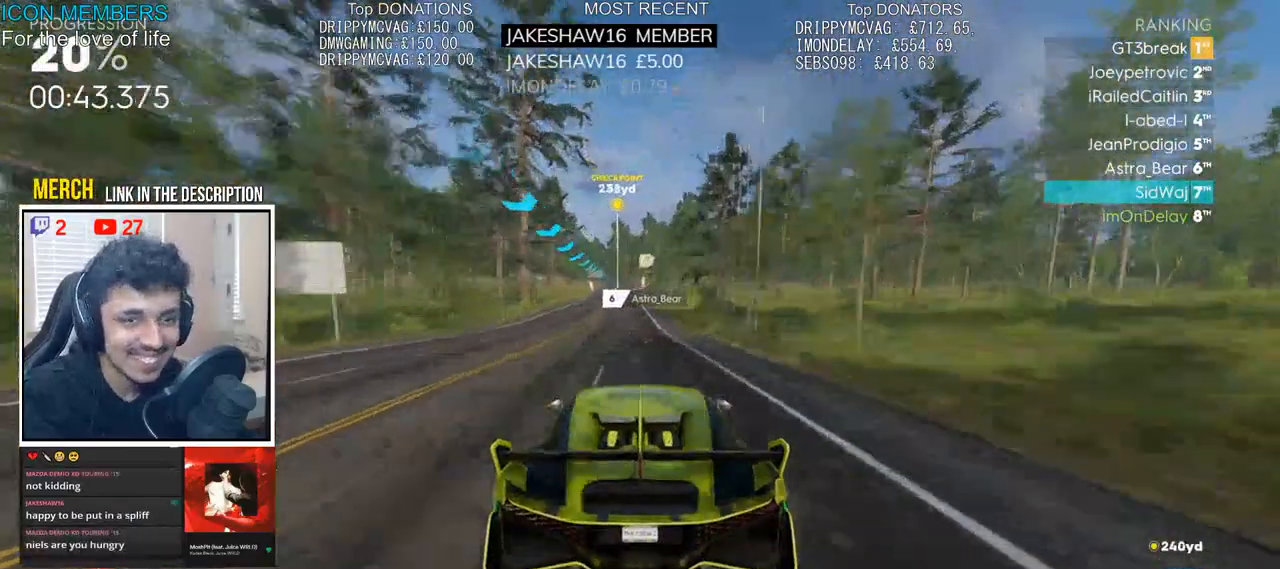
{"dt_ms": 500, "buttons": ["R2"], "left_stick": "center", "right_stick": "center", "events": [[317, "left_stick", "left"], [483, "left_stick", "center"]]}
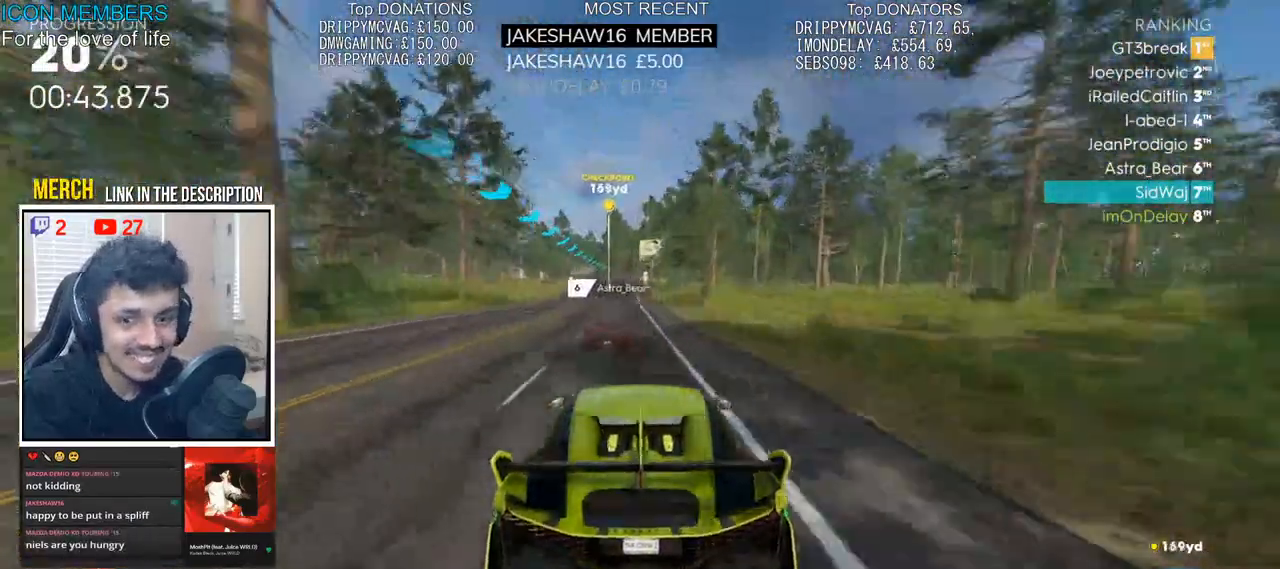
{"dt_ms": 500, "buttons": ["R2"], "left_stick": "center", "right_stick": "center", "events": []}
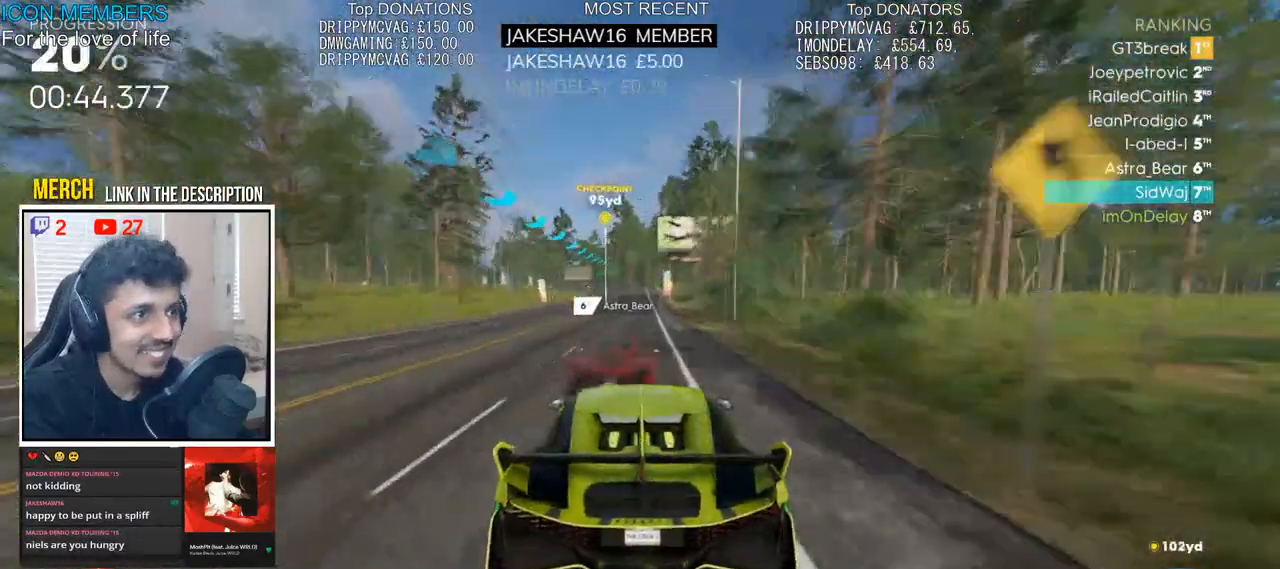
{"dt_ms": 500, "buttons": ["R2"], "left_stick": "left", "right_stick": "center", "events": [[67, "left_stick", "left"], [167, "left_stick", "center"], [367, "left_stick", "left"]]}
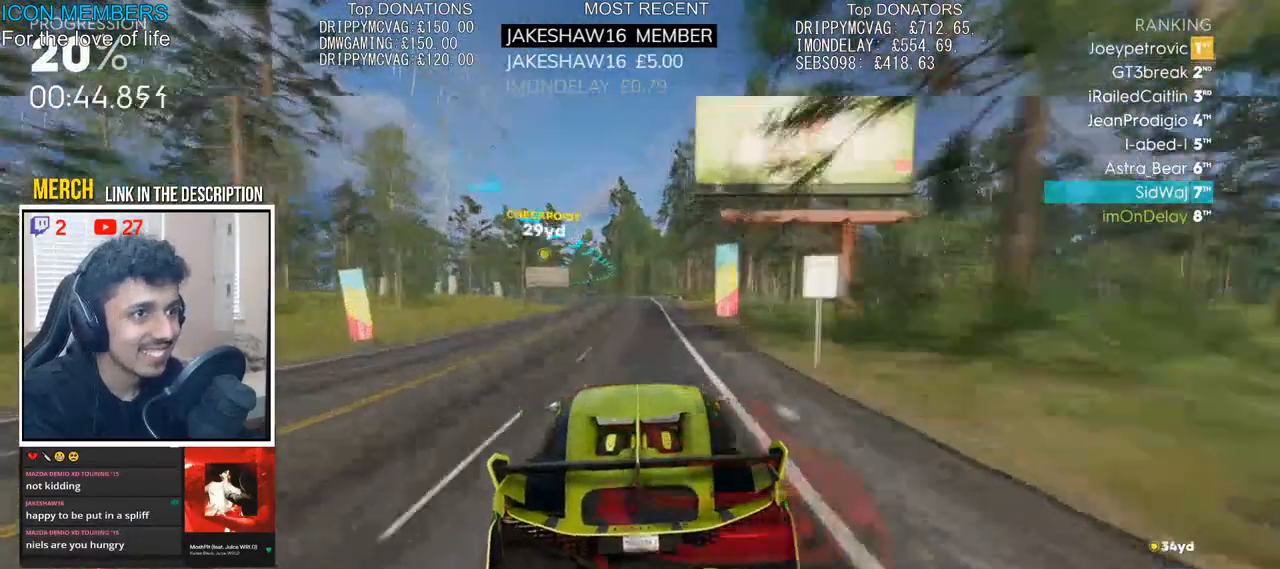
{"dt_ms": 500, "buttons": ["R2"], "left_stick": "left", "right_stick": "center", "events": [[50, "left_stick", "center"], [217, "left_stick", "left"]]}
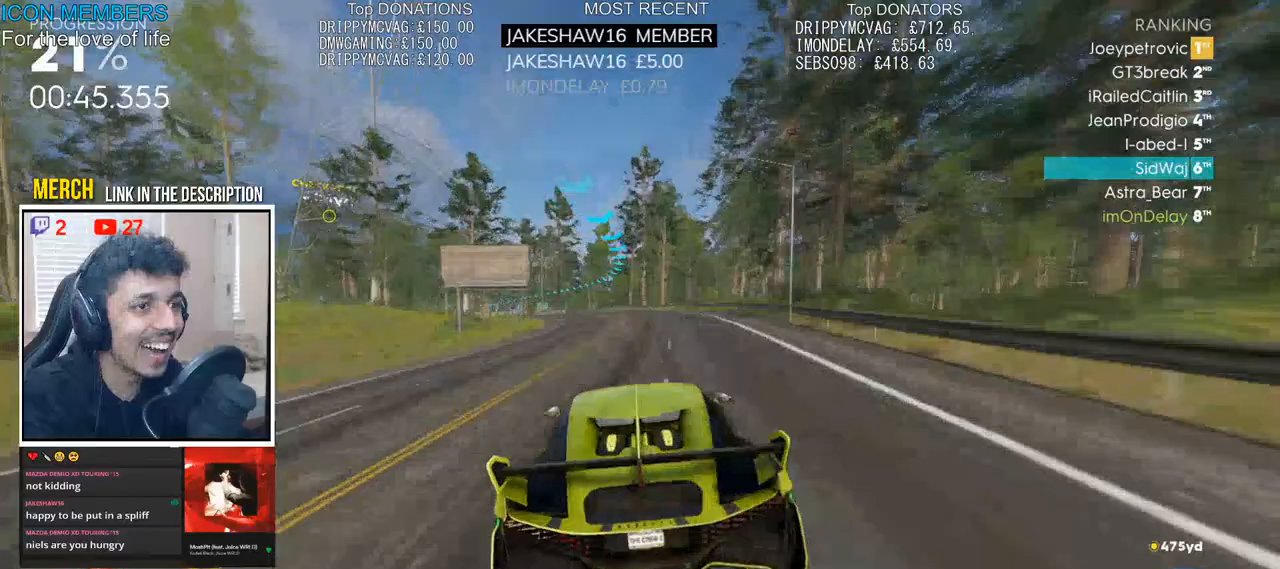
{"dt_ms": 500, "buttons": ["R2"], "left_stick": "center", "right_stick": "center", "events": [[167, "left_stick", "center"], [217, "left_stick", "left"], [417, "left_stick", "center"]]}
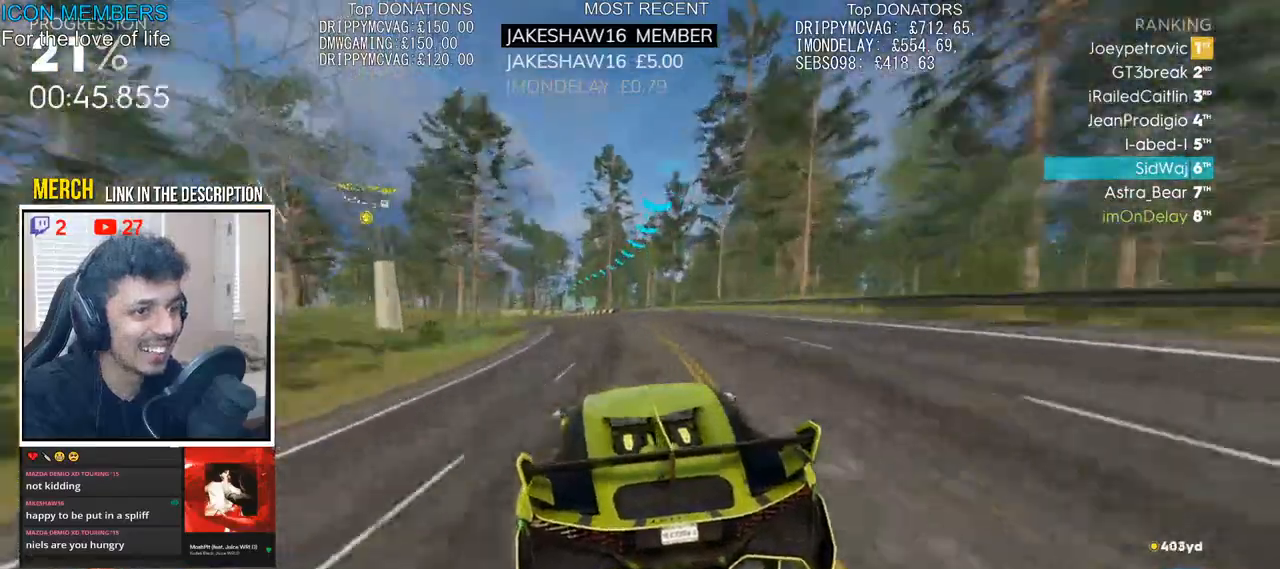
{"dt_ms": 500, "buttons": ["R2"], "left_stick": "left", "right_stick": "center", "events": [[50, "left_stick", "left"], [233, "left_stick", "center"], [333, "left_stick", "left"]]}
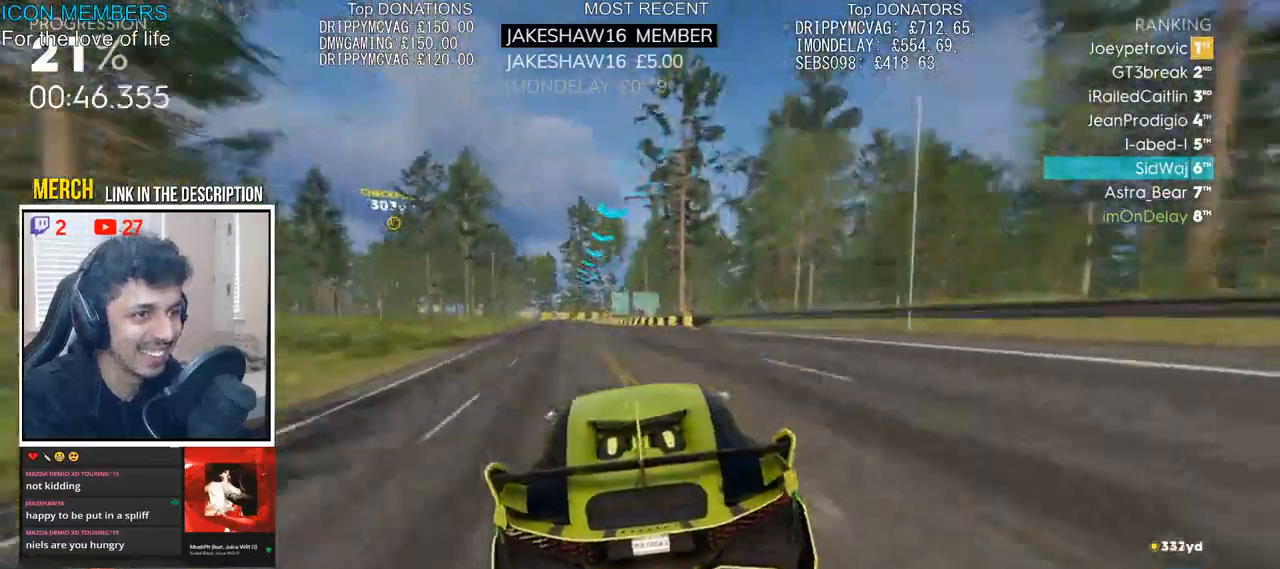
{"dt_ms": 500, "buttons": [], "left_stick": "left", "right_stick": "center", "events": [[267, "L2", "down"], [333, "R2", "up"], [450, "L2", "up"]]}
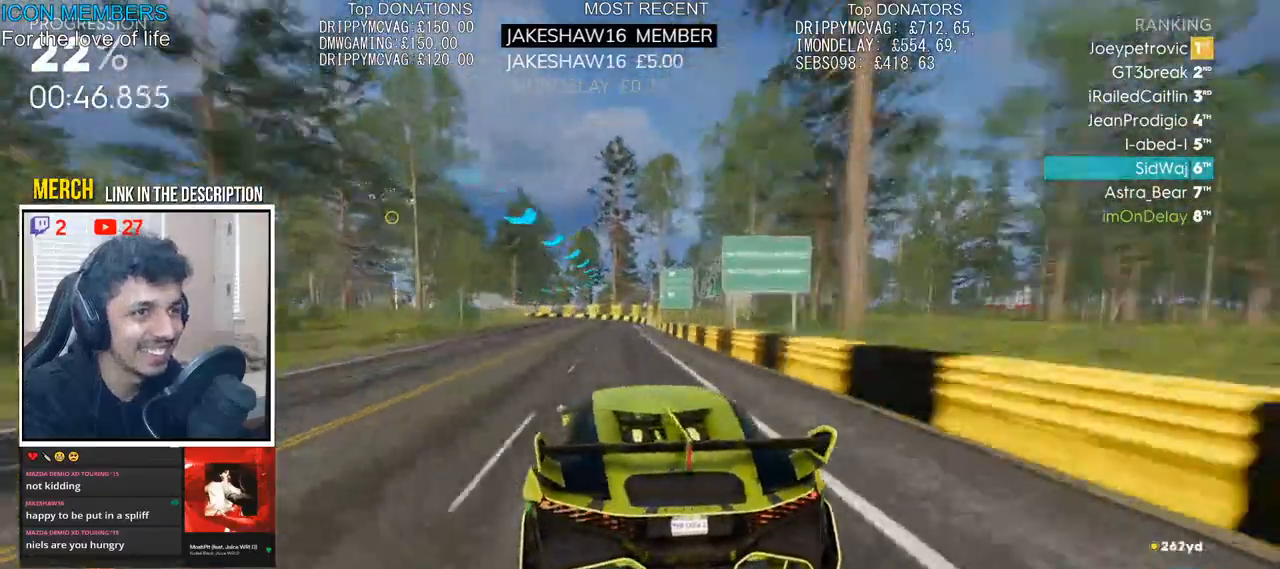
{"dt_ms": 500, "buttons": ["R2"], "left_stick": "left", "right_stick": "center", "events": [[17, "L2", "down"], [133, "L2", "up"], [233, "L2", "down"], [317, "L2", "up"], [333, "R2", "down"]]}
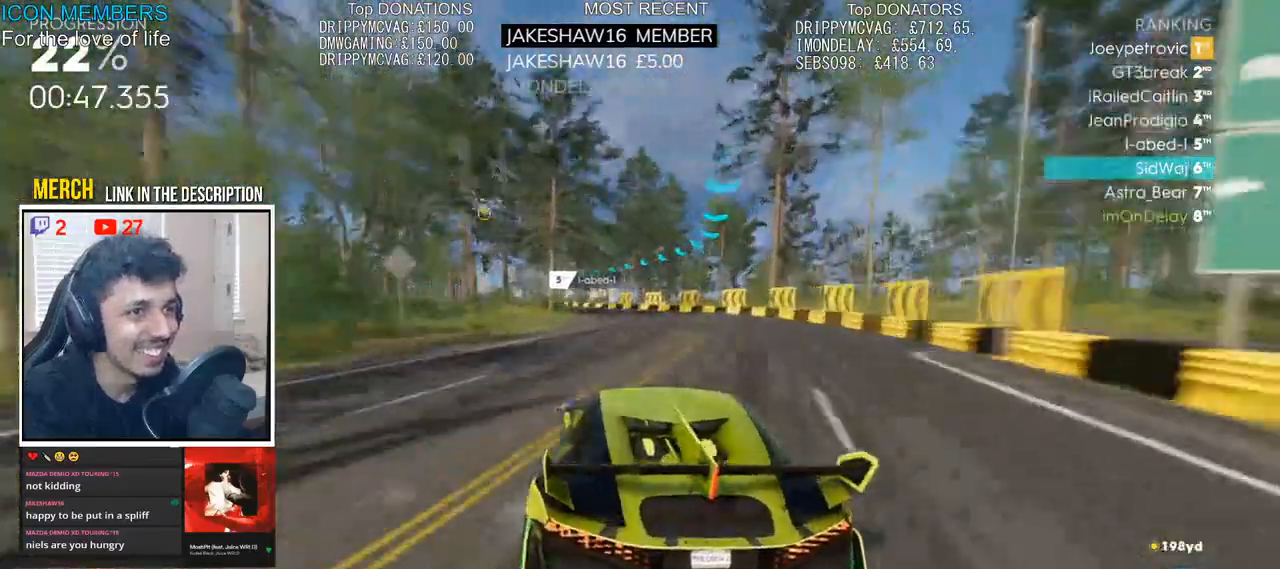
{"dt_ms": 500, "buttons": ["R2"], "left_stick": "center", "right_stick": "center", "events": [[417, "left_stick", "center"]]}
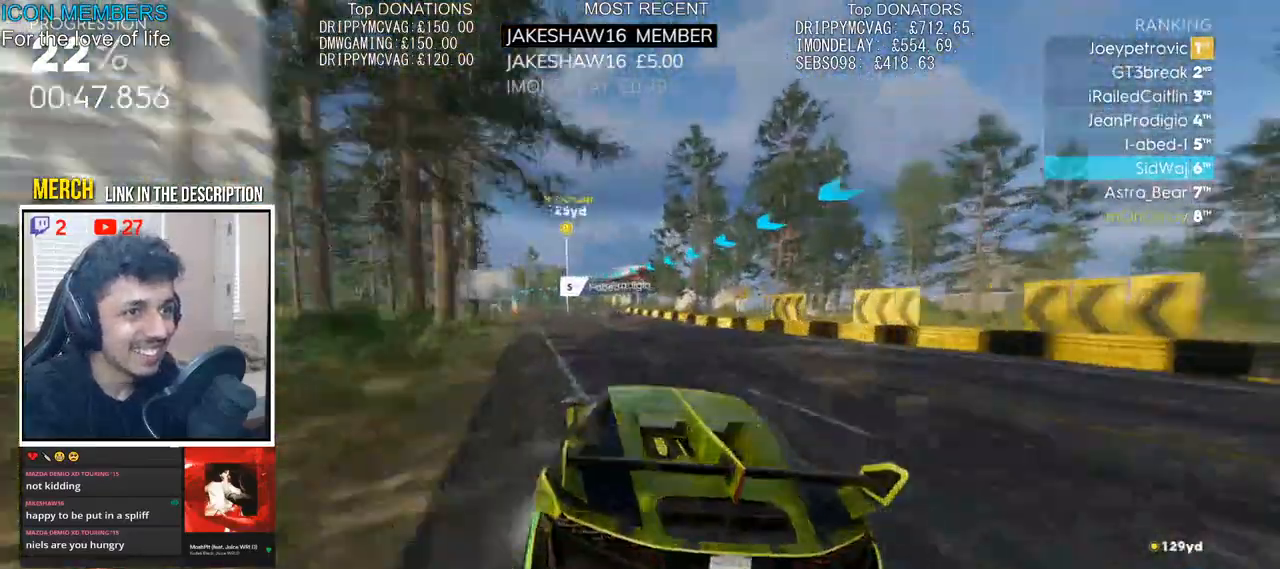
{"dt_ms": 500, "buttons": ["R2"], "left_stick": "left", "right_stick": "center", "events": [[100, "left_stick", "right"], [283, "left_stick", "left"]]}
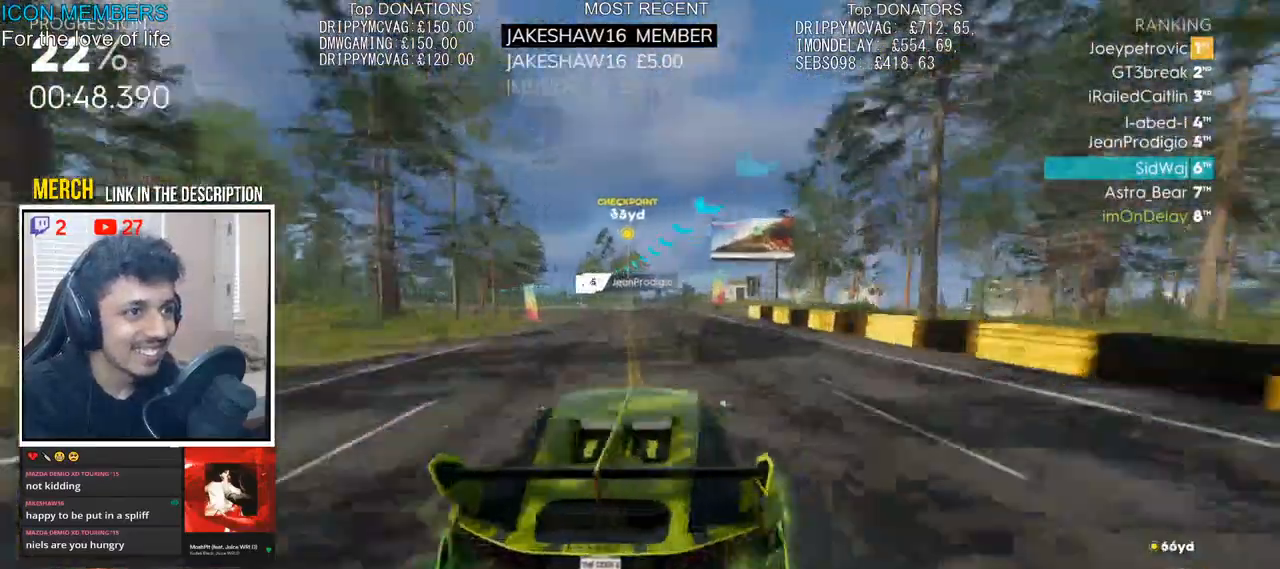
{"dt_ms": 500, "buttons": ["R2"], "left_stick": "left", "right_stick": "center", "events": []}
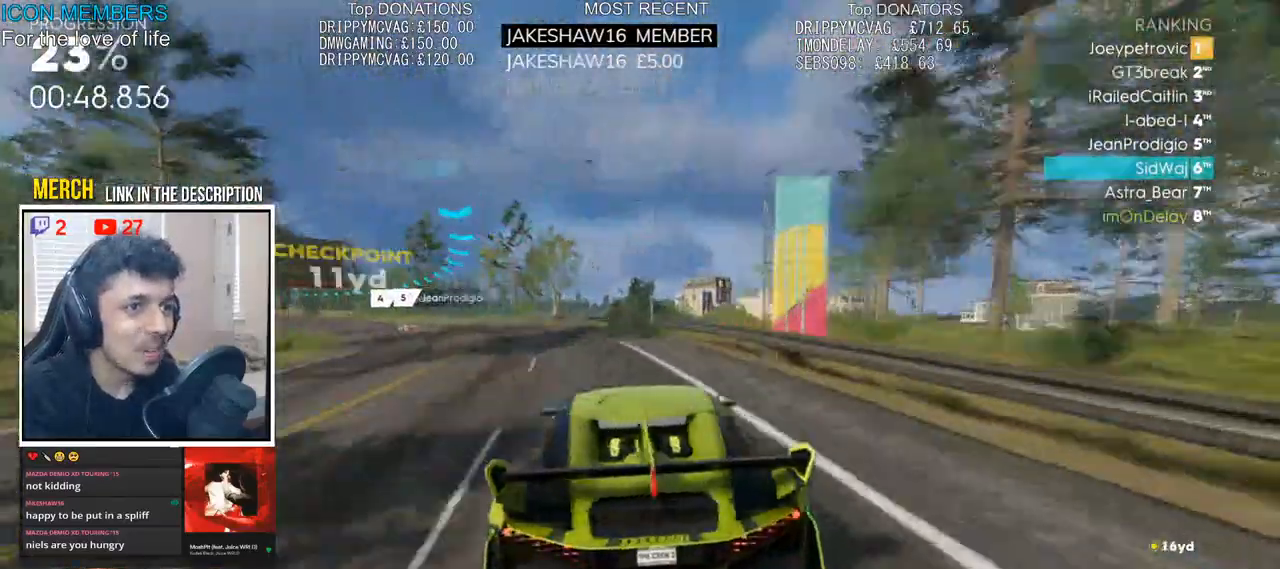
{"dt_ms": 500, "buttons": ["CROSS", "R2"], "left_stick": "center", "right_stick": "center", "events": [[217, "CROSS", "down"], [300, "L1", "down"], [367, "L1", "up"], [500, "left_stick", "center"]]}
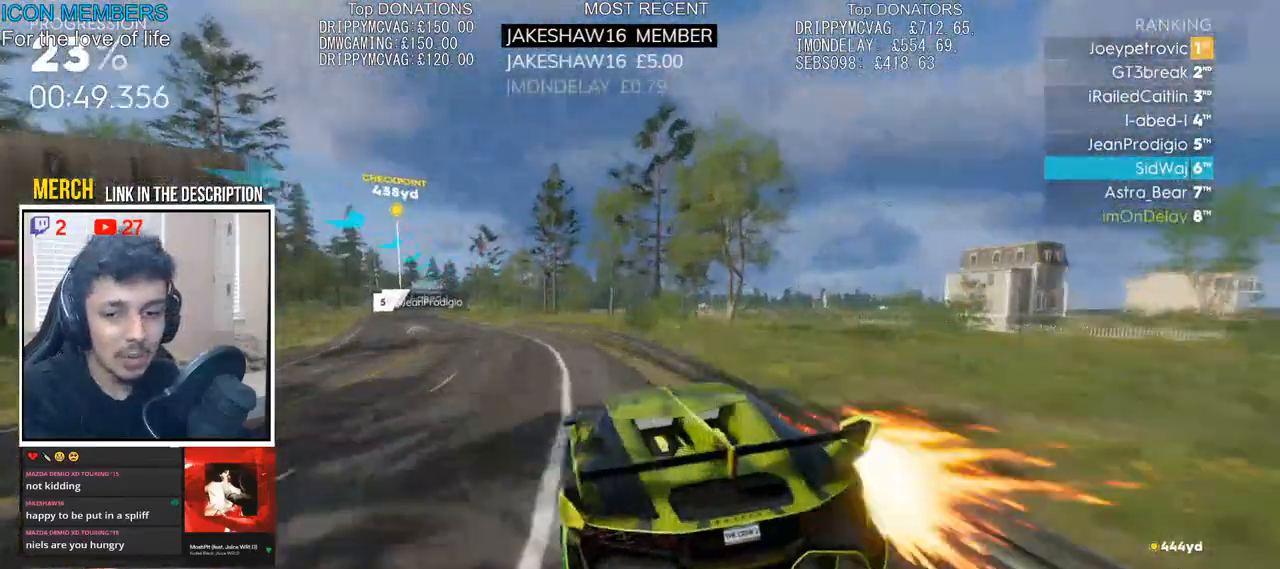
{"dt_ms": 500, "buttons": ["CROSS", "R2"], "left_stick": "left", "right_stick": "center", "events": [[117, "left_stick", "left"]]}
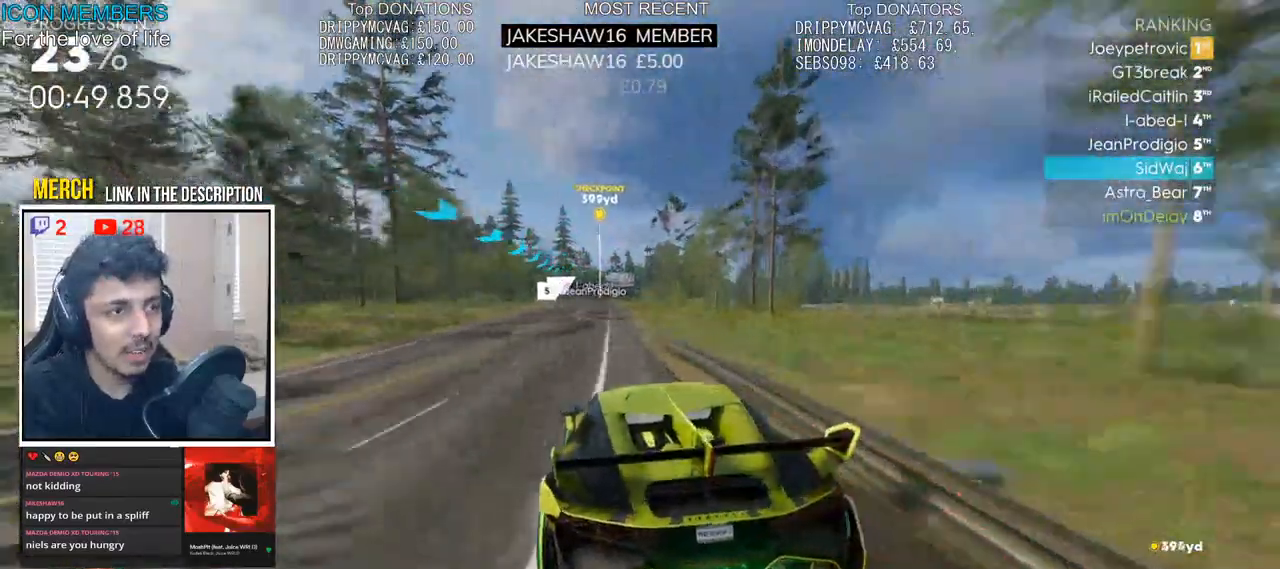
{"dt_ms": 500, "buttons": ["CROSS", "R2"], "left_stick": "right", "right_stick": "center", "events": [[33, "left_stick", "right"], [200, "left_stick", "center"], [417, "left_stick", "right"]]}
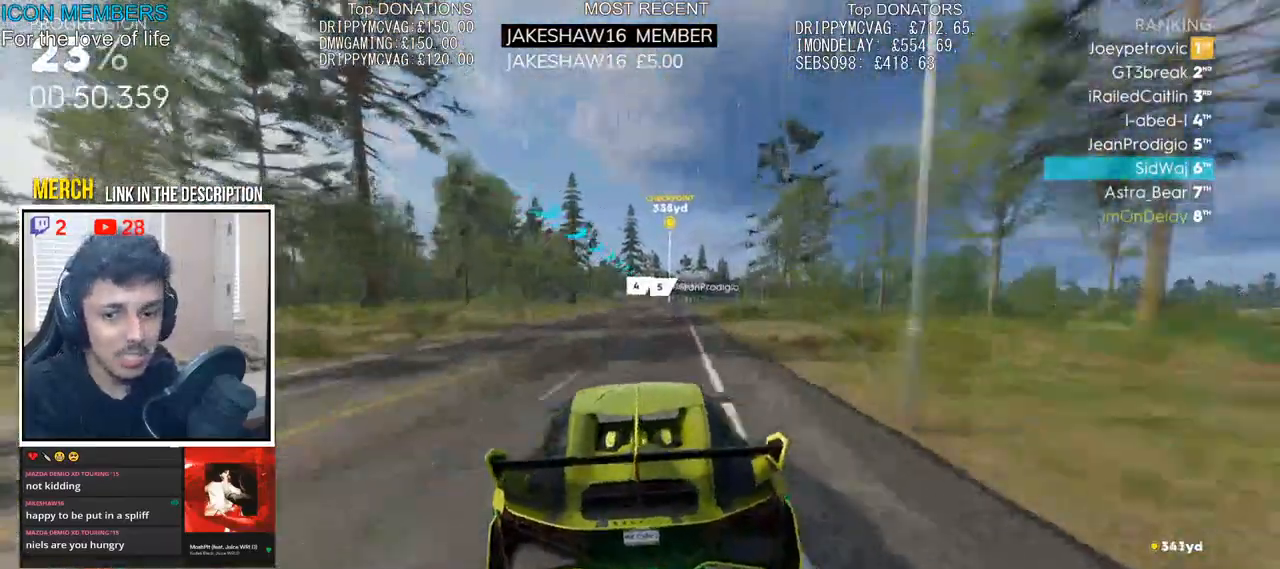
{"dt_ms": 500, "buttons": ["CROSS", "R2"], "left_stick": "right", "right_stick": "center", "events": [[100, "left_stick", "center"], [467, "left_stick", "right"]]}
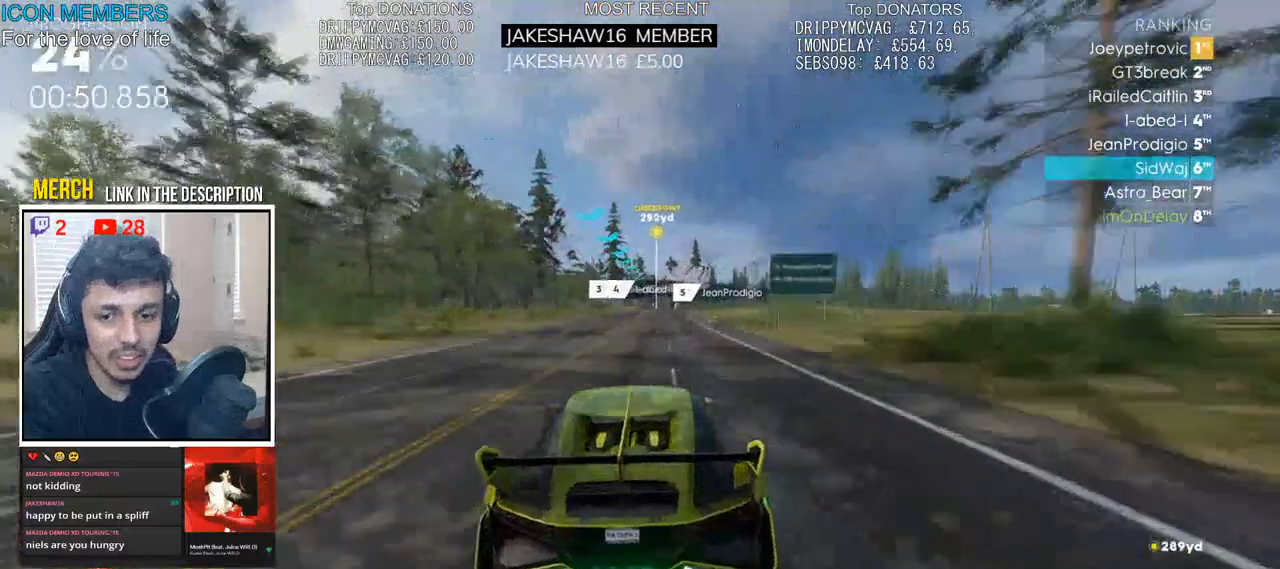
{"dt_ms": 500, "buttons": ["R2"], "left_stick": "center", "right_stick": "center", "events": [[17, "CROSS", "up"], [100, "left_stick", "center"]]}